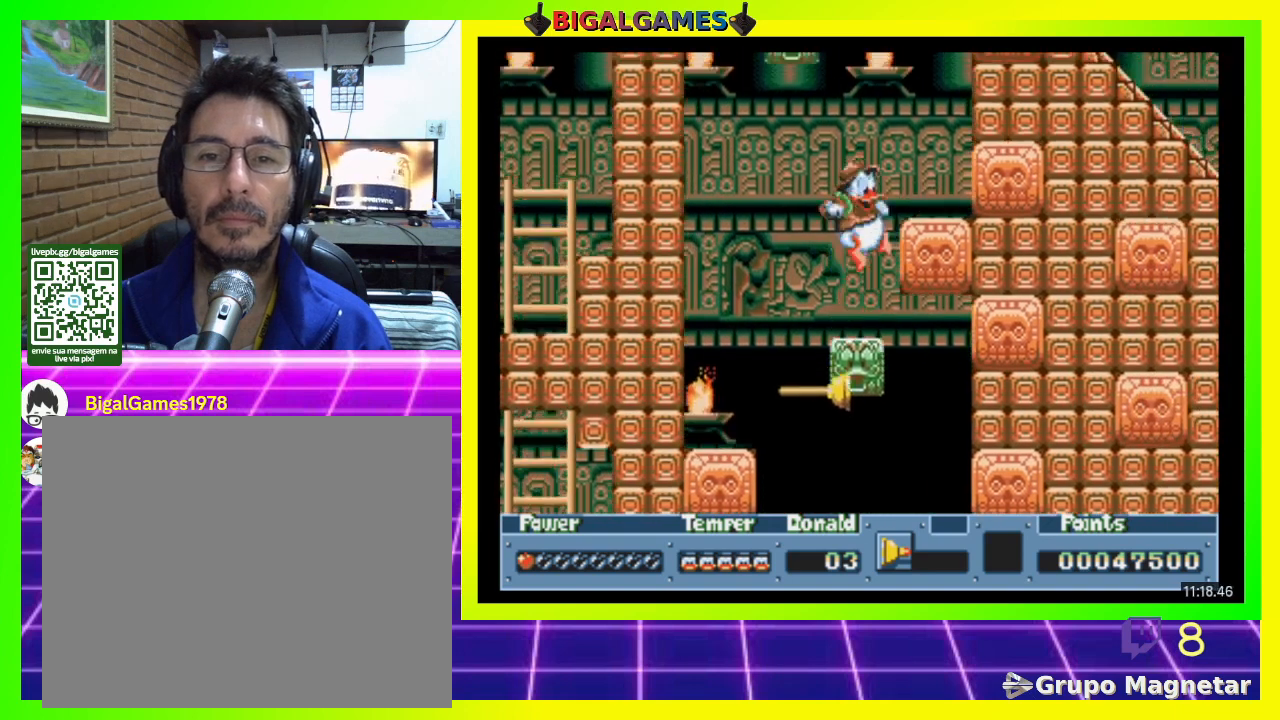
Gameplay with a controller (PlayStation layout); each line is a JSON object with the inputs held at the frame after it. "events" lists button and stick changes between this image and that frame as [ms after this image, input, new state], when the widget could be followed in between. Not read: left_stick.
{"buttons": ["DPAD_RIGHT"], "right_stick": "center", "events": [[333, "CIRCLE", "up"]]}
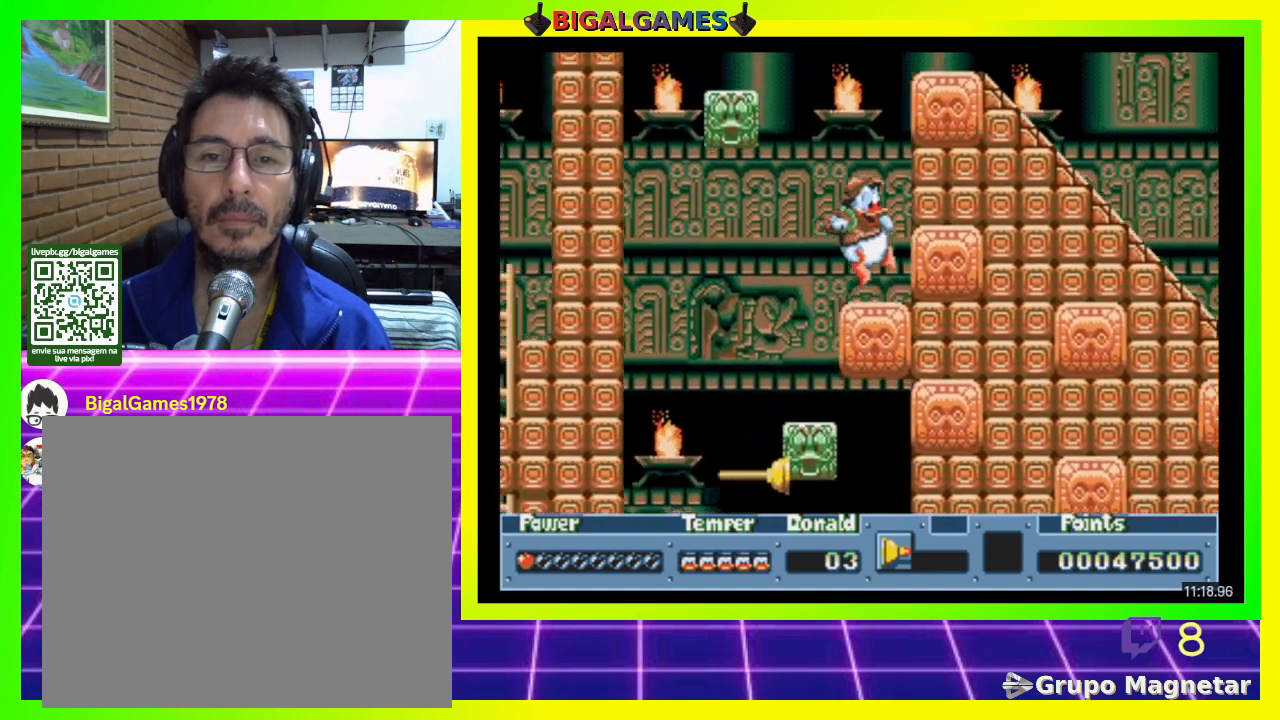
{"buttons": [], "right_stick": "center", "events": [[67, "DPAD_RIGHT", "up"], [200, "DPAD_LEFT", "down"], [267, "DPAD_LEFT", "up"]]}
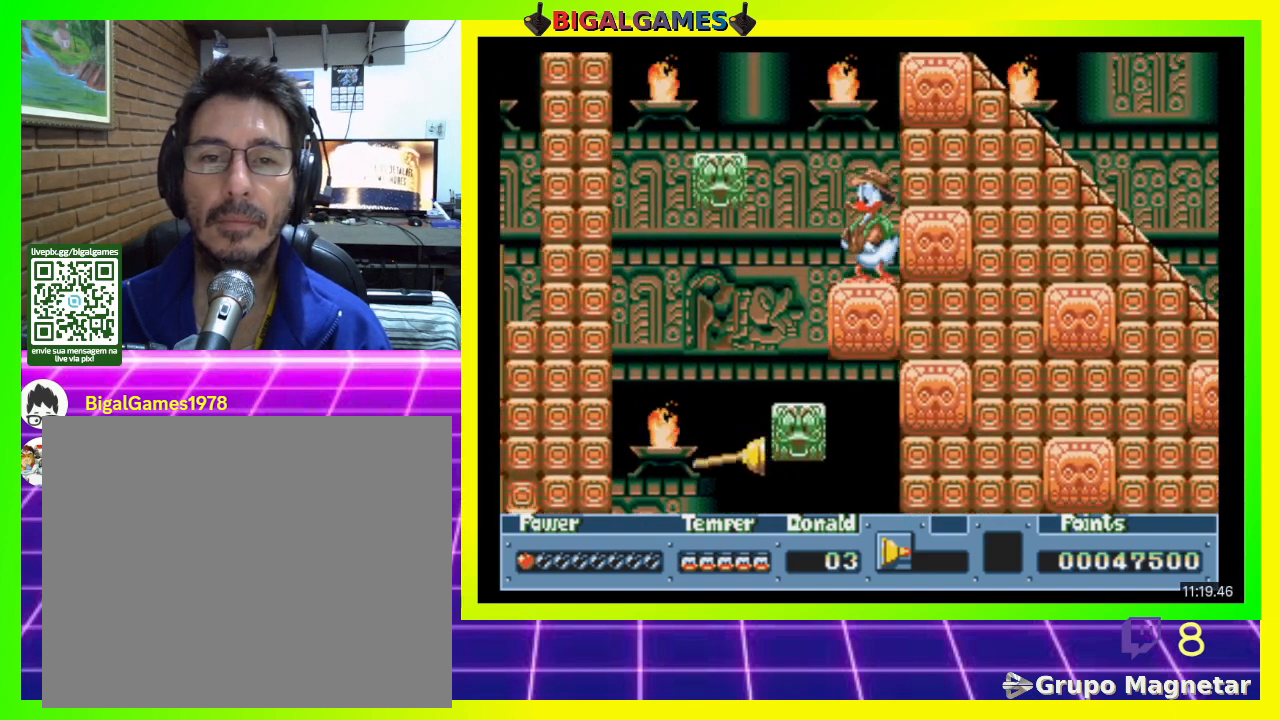
{"buttons": [], "right_stick": "center", "events": [[200, "CROSS", "down"], [300, "CROSS", "up"]]}
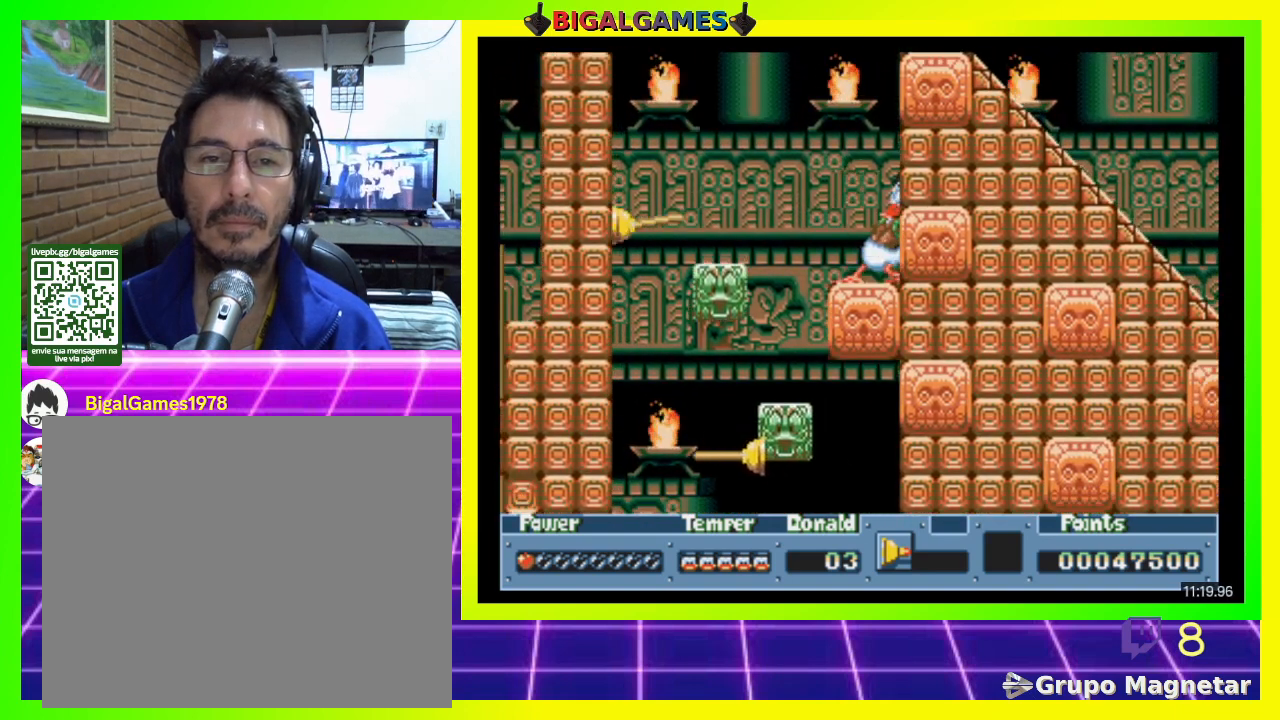
{"buttons": [], "right_stick": "center", "events": []}
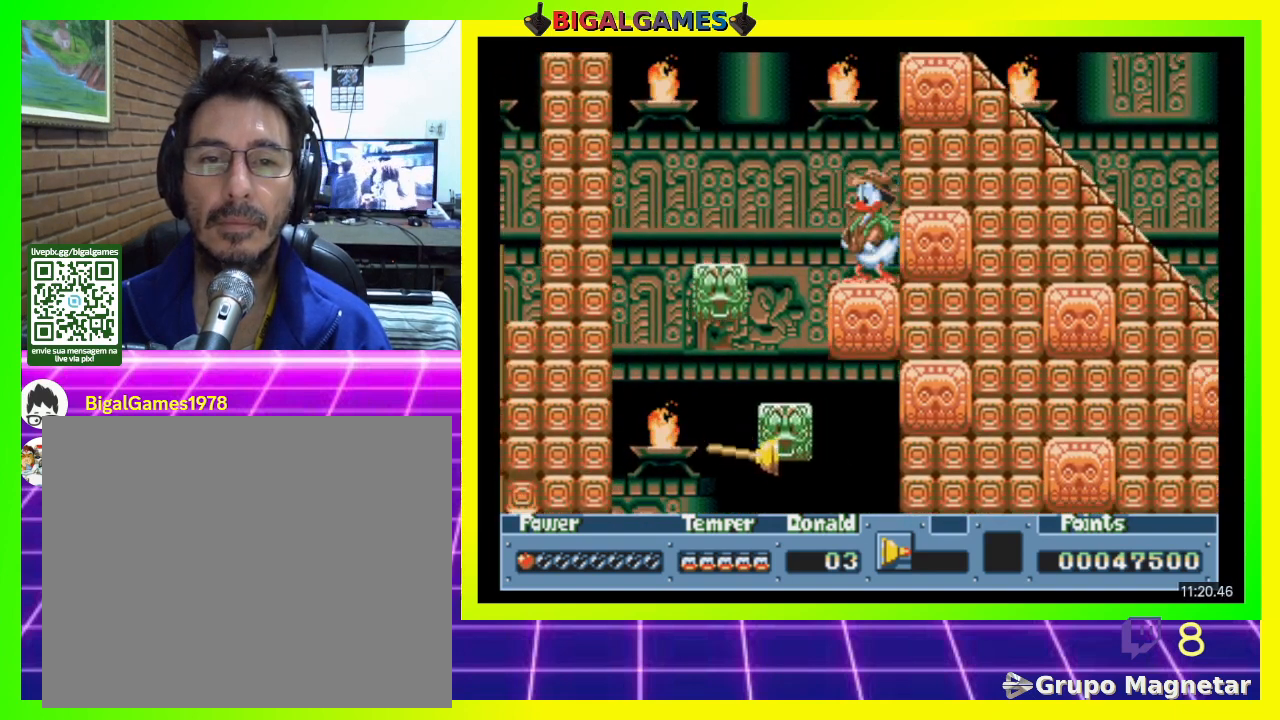
{"buttons": [], "right_stick": "center", "events": []}
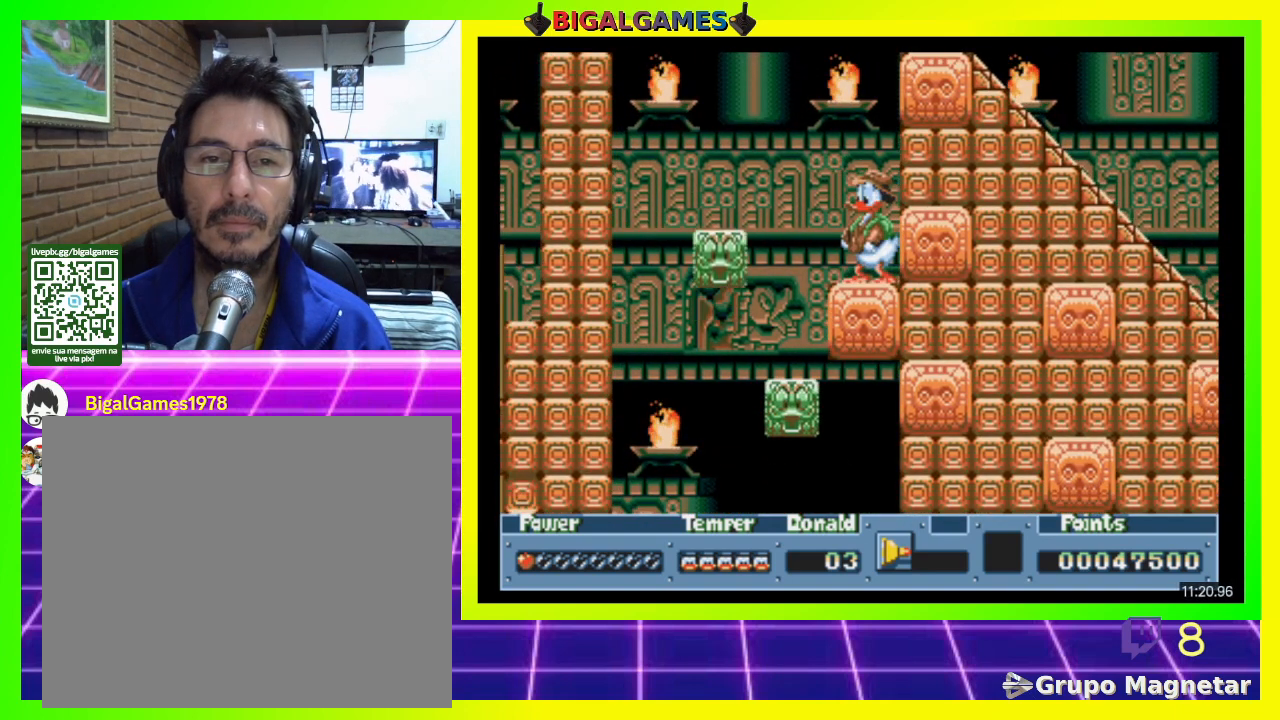
{"buttons": [], "right_stick": "center", "events": [[67, "CROSS", "down"], [267, "CROSS", "up"]]}
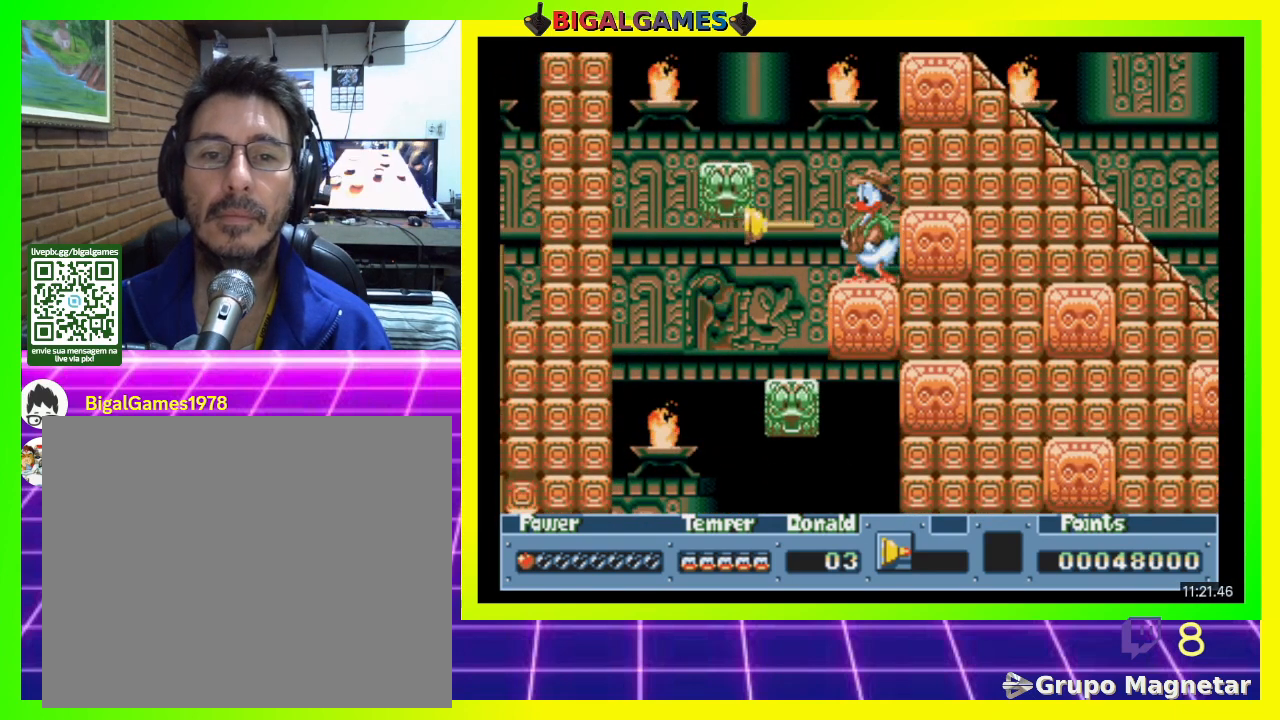
{"buttons": ["CIRCLE", "DPAD_LEFT"], "right_stick": "center", "events": [[300, "DPAD_LEFT", "down"], [367, "CIRCLE", "down"]]}
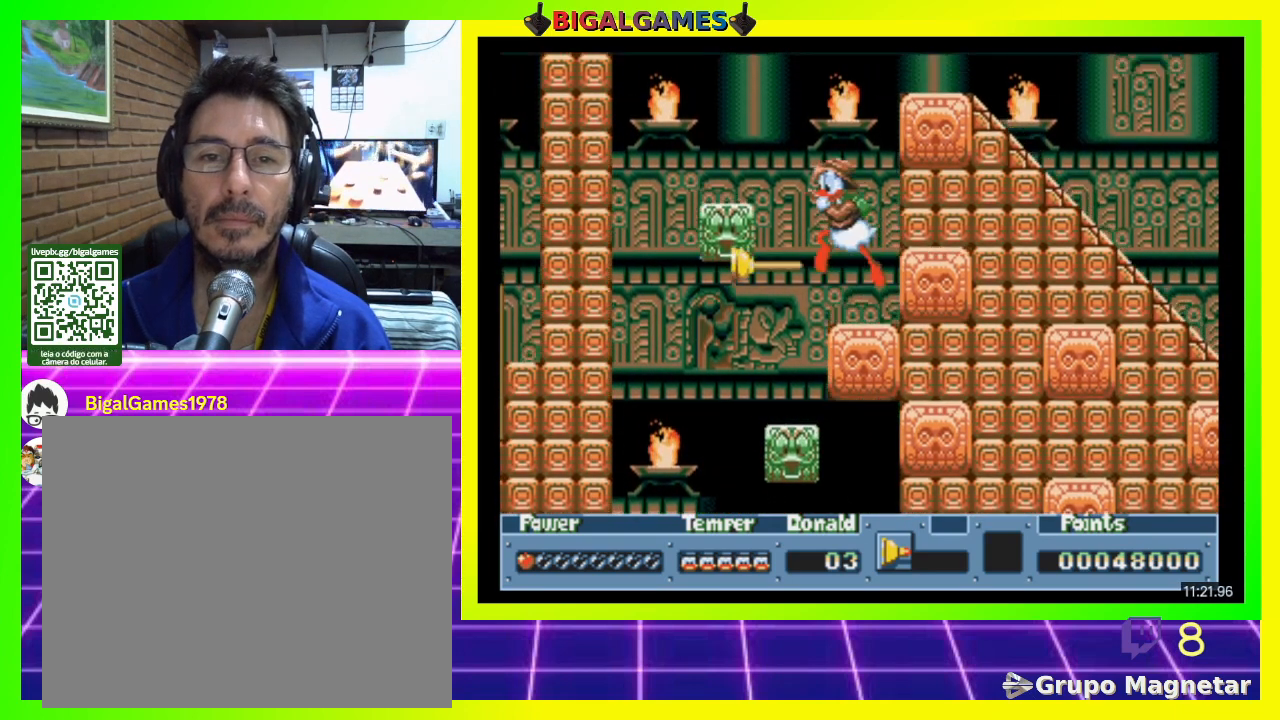
{"buttons": [], "right_stick": "center", "events": [[433, "CIRCLE", "up"], [467, "DPAD_LEFT", "up"]]}
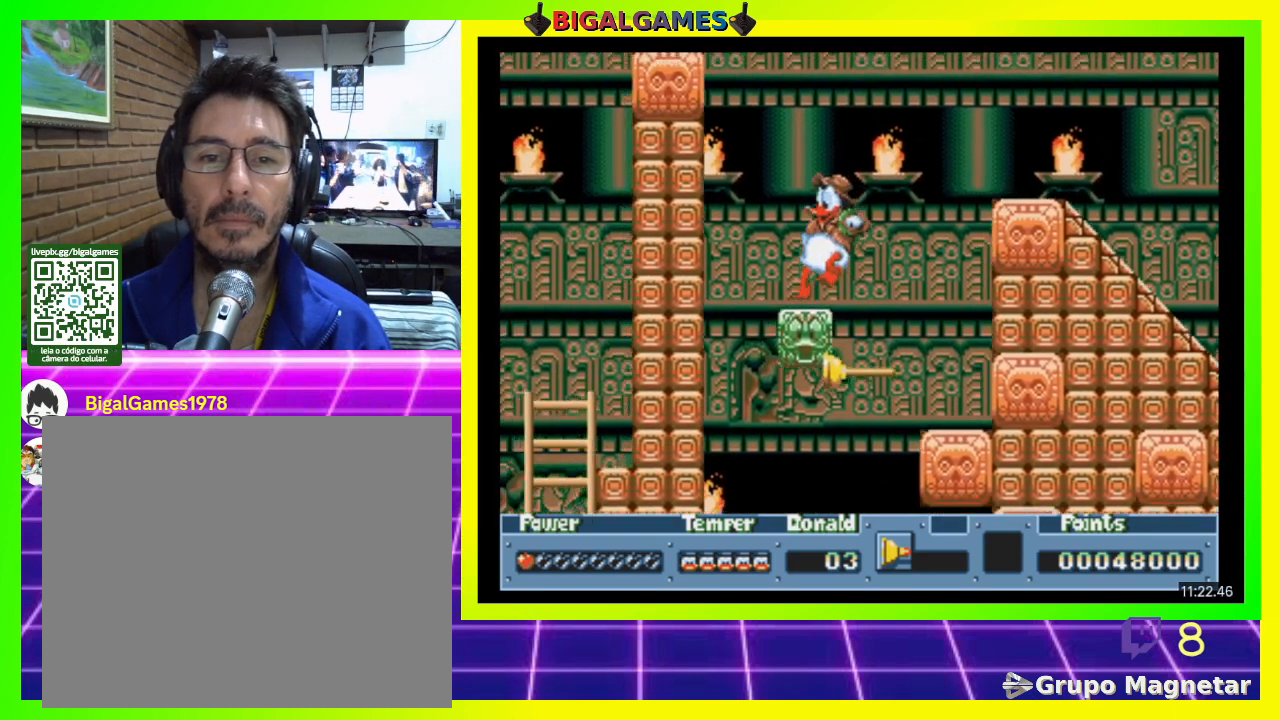
{"buttons": ["DPAD_RIGHT"], "right_stick": "center", "events": [[67, "DPAD_RIGHT", "down"]]}
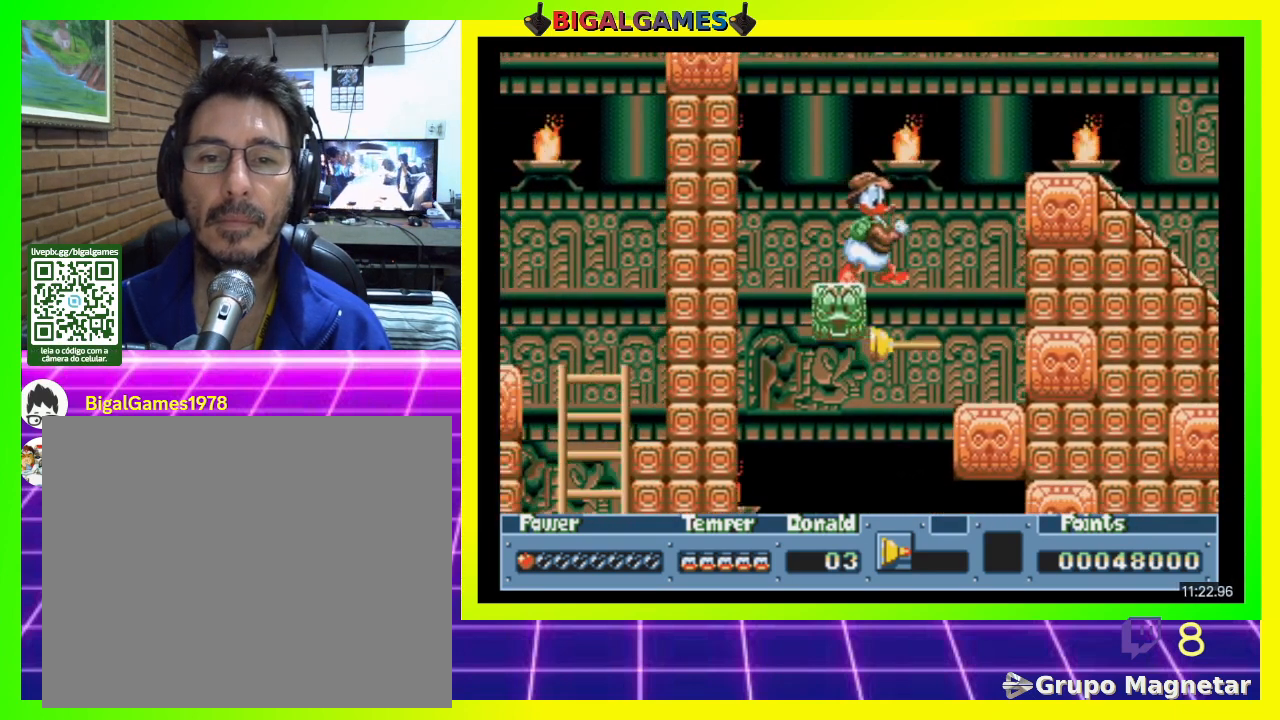
{"buttons": ["CIRCLE", "DPAD_RIGHT"], "right_stick": "center", "events": [[33, "CIRCLE", "down"]]}
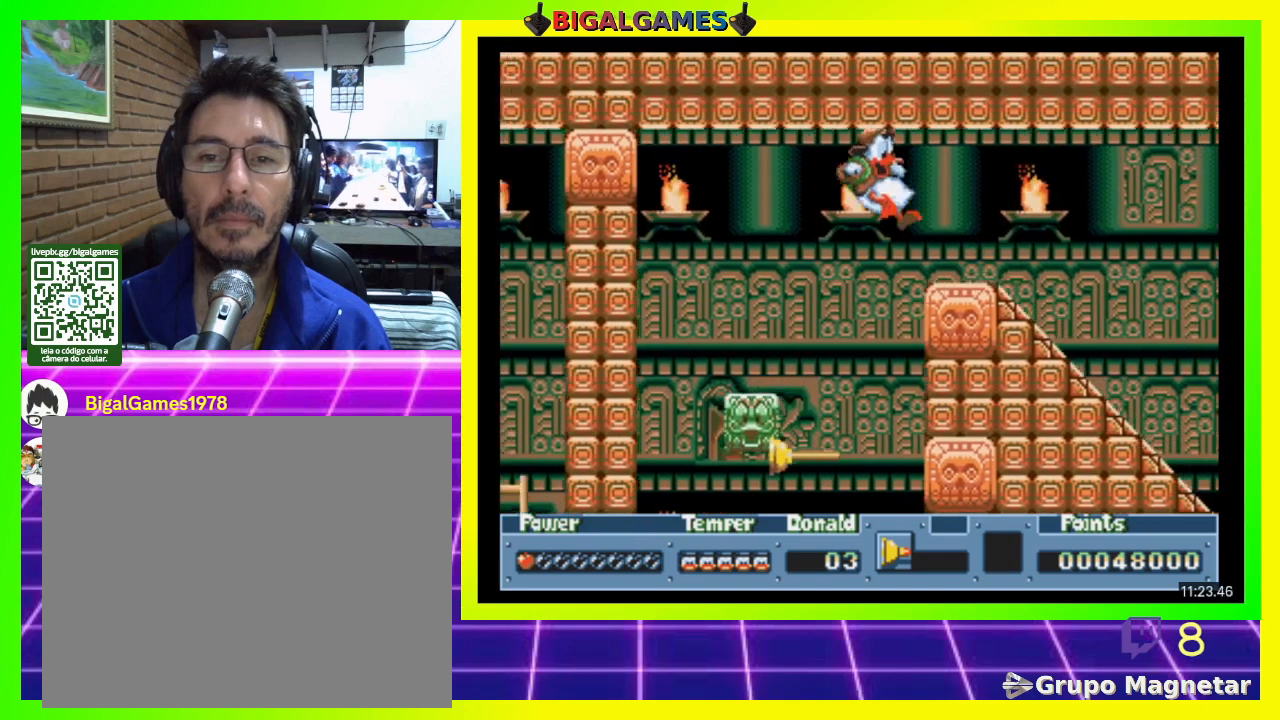
{"buttons": ["DPAD_DOWN", "DPAD_RIGHT"], "right_stick": "center", "events": [[267, "CIRCLE", "up"], [433, "DPAD_DOWN", "down"]]}
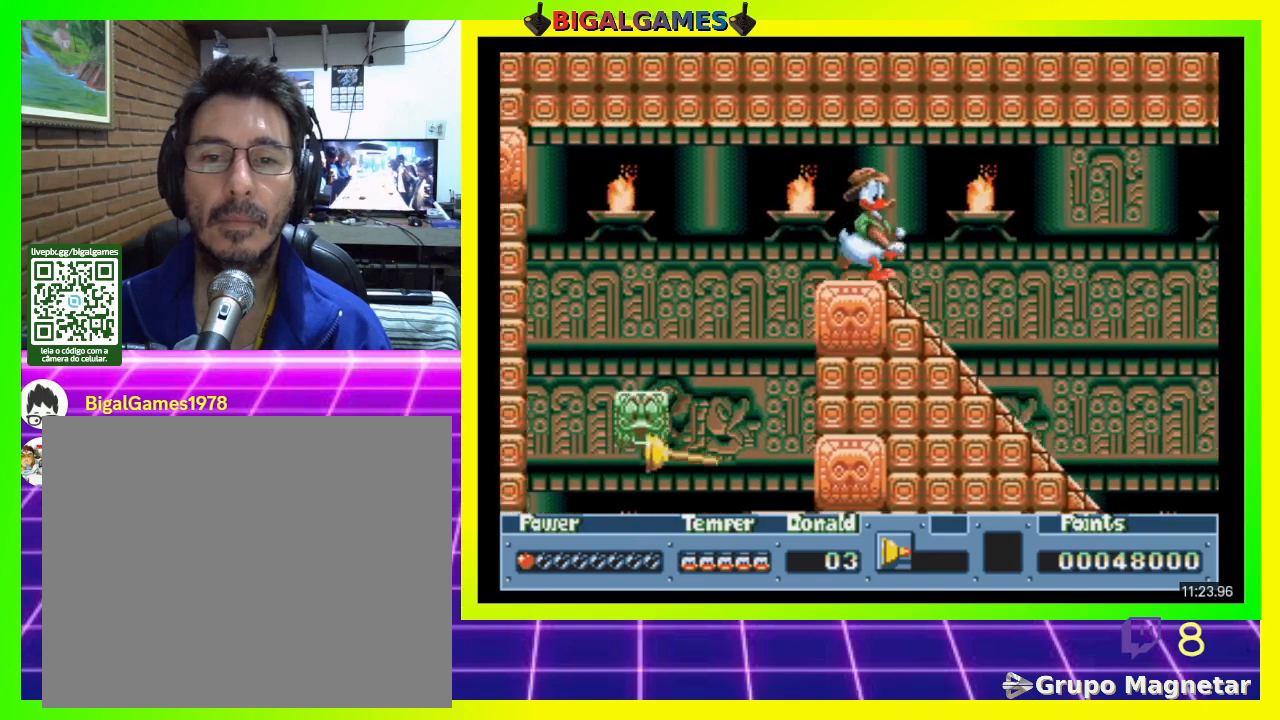
{"buttons": ["DPAD_DOWN"], "right_stick": "center", "events": [[33, "DPAD_RIGHT", "up"], [267, "CIRCLE", "down"], [467, "CIRCLE", "up"]]}
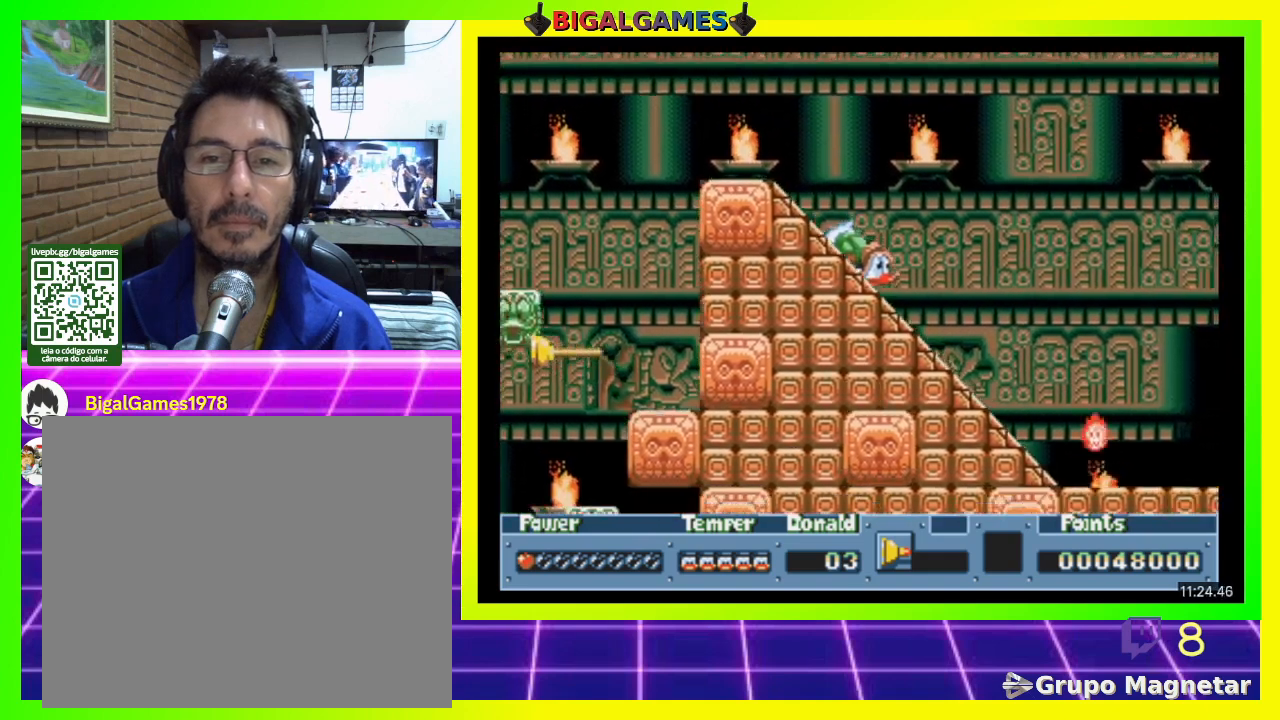
{"buttons": ["DPAD_DOWN"], "right_stick": "center", "events": []}
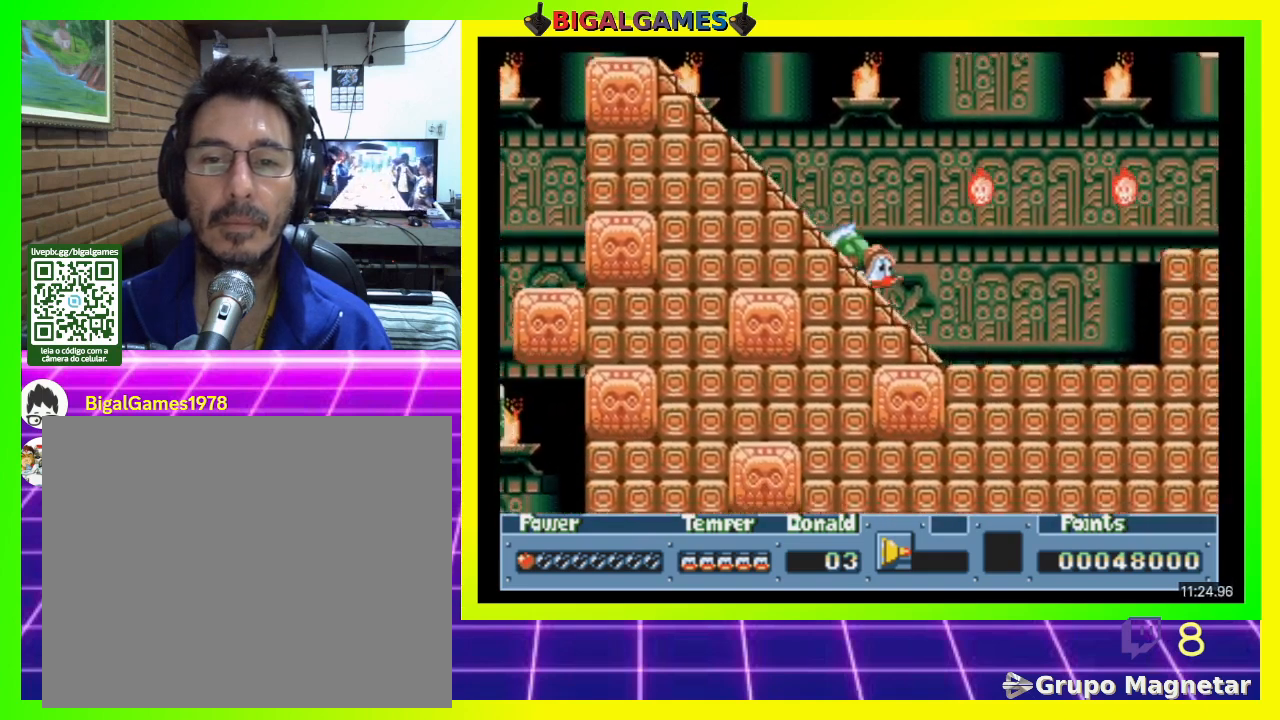
{"buttons": ["DPAD_RIGHT"], "right_stick": "center", "events": [[400, "DPAD_DOWN", "up"], [400, "DPAD_RIGHT", "down"]]}
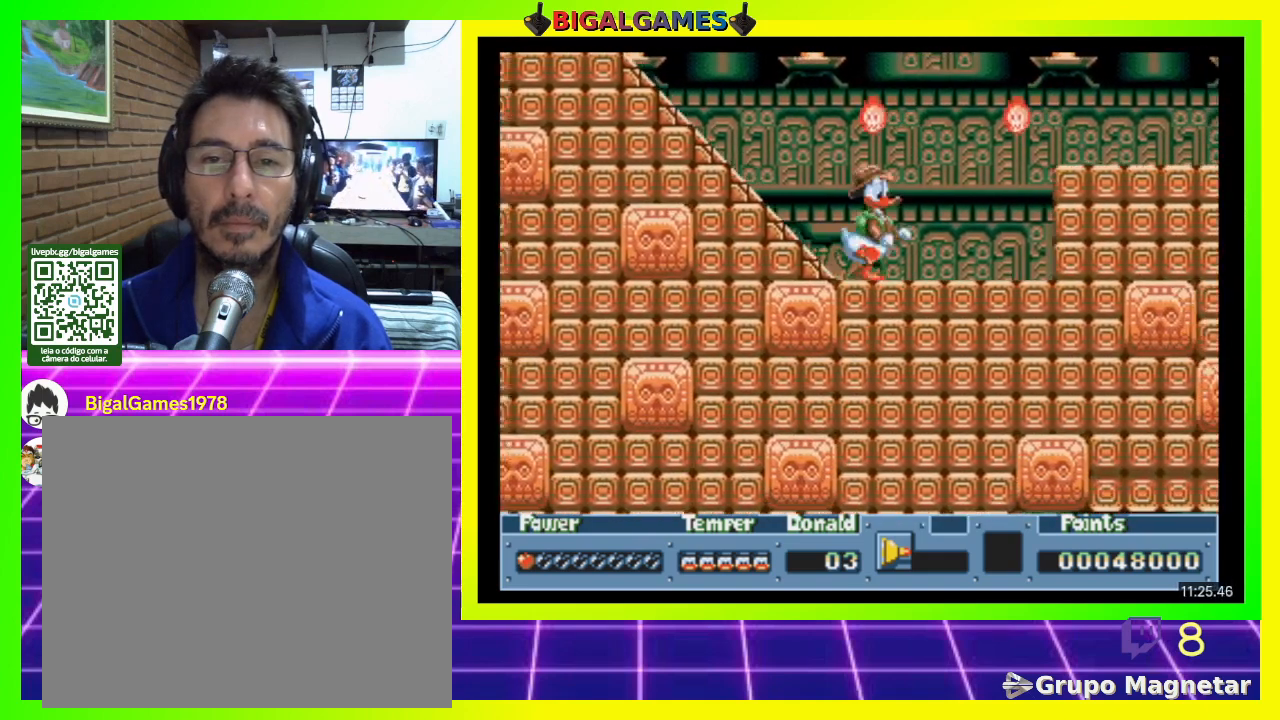
{"buttons": [], "right_stick": "center", "events": [[400, "DPAD_RIGHT", "up"]]}
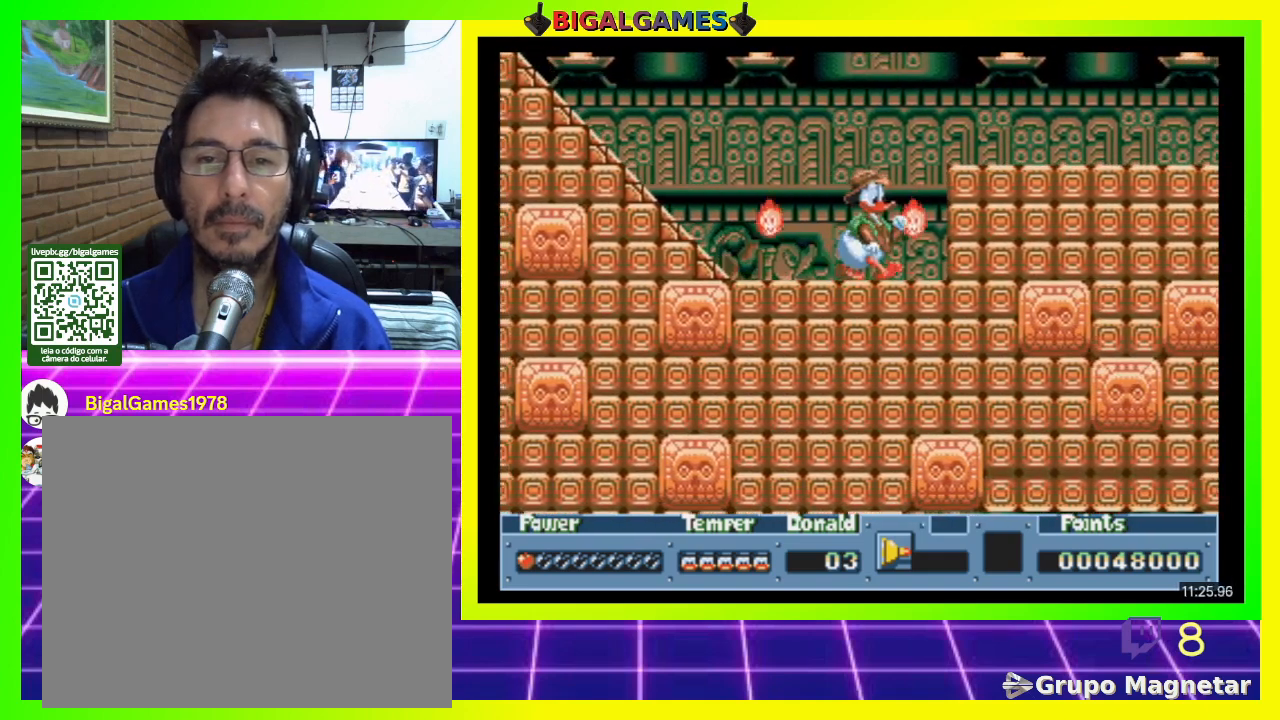
{"buttons": [], "right_stick": "center", "events": []}
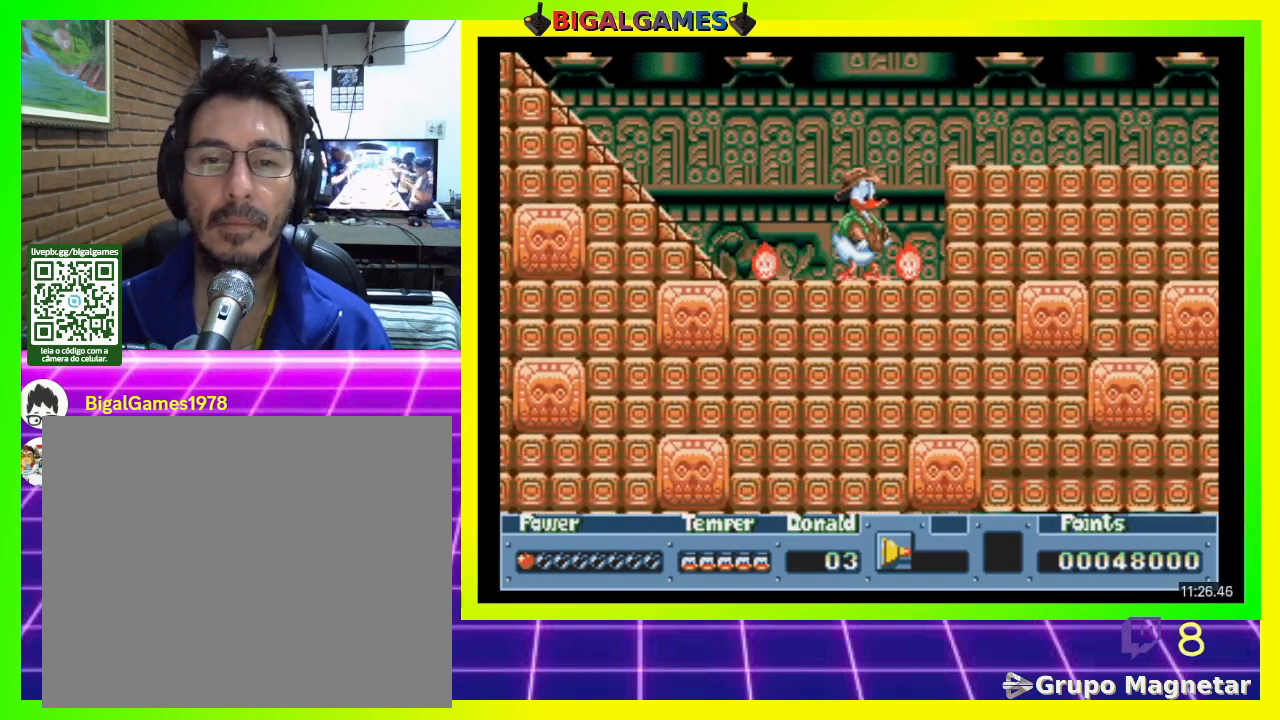
{"buttons": [], "right_stick": "center", "events": []}
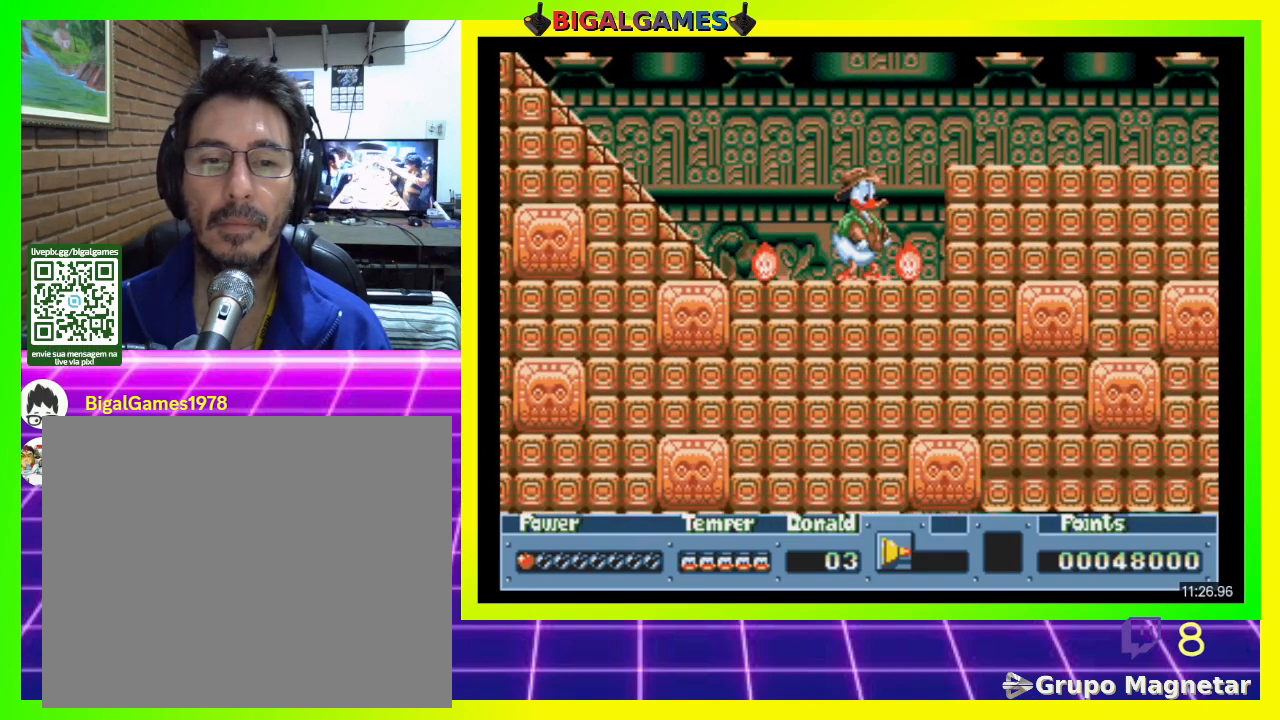
{"buttons": [], "right_stick": "center", "events": []}
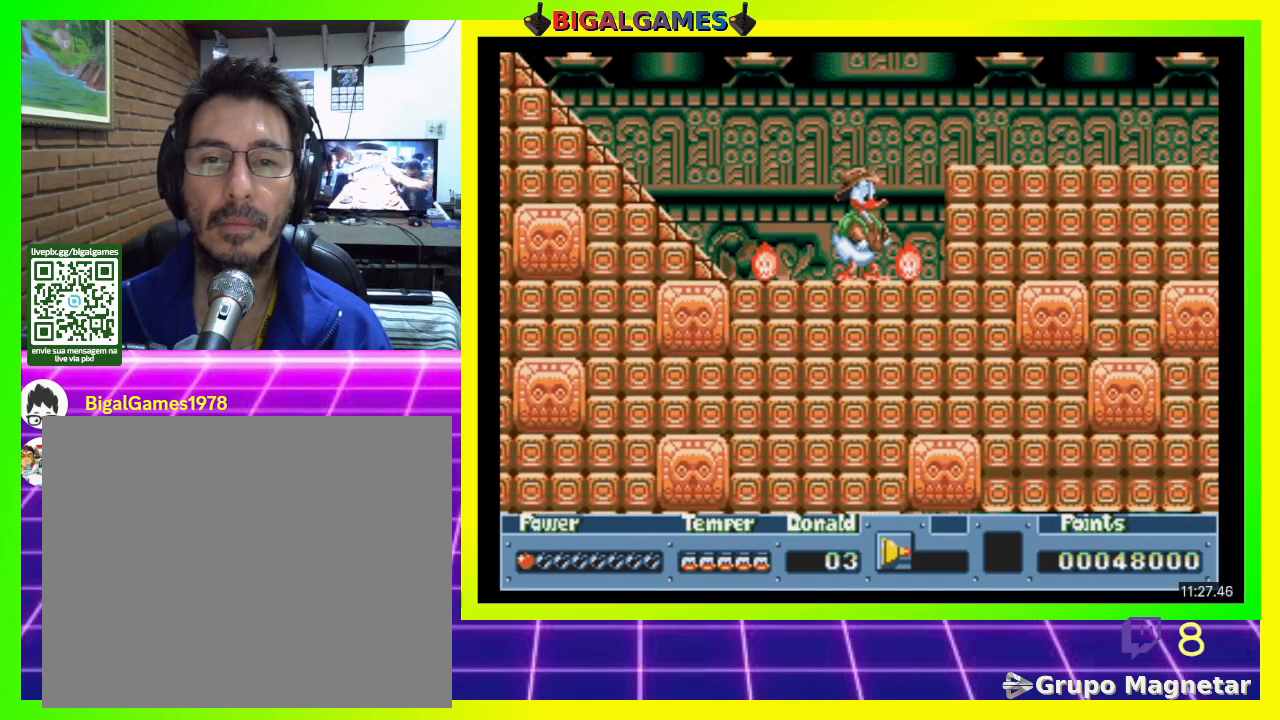
{"buttons": [], "right_stick": "center", "events": []}
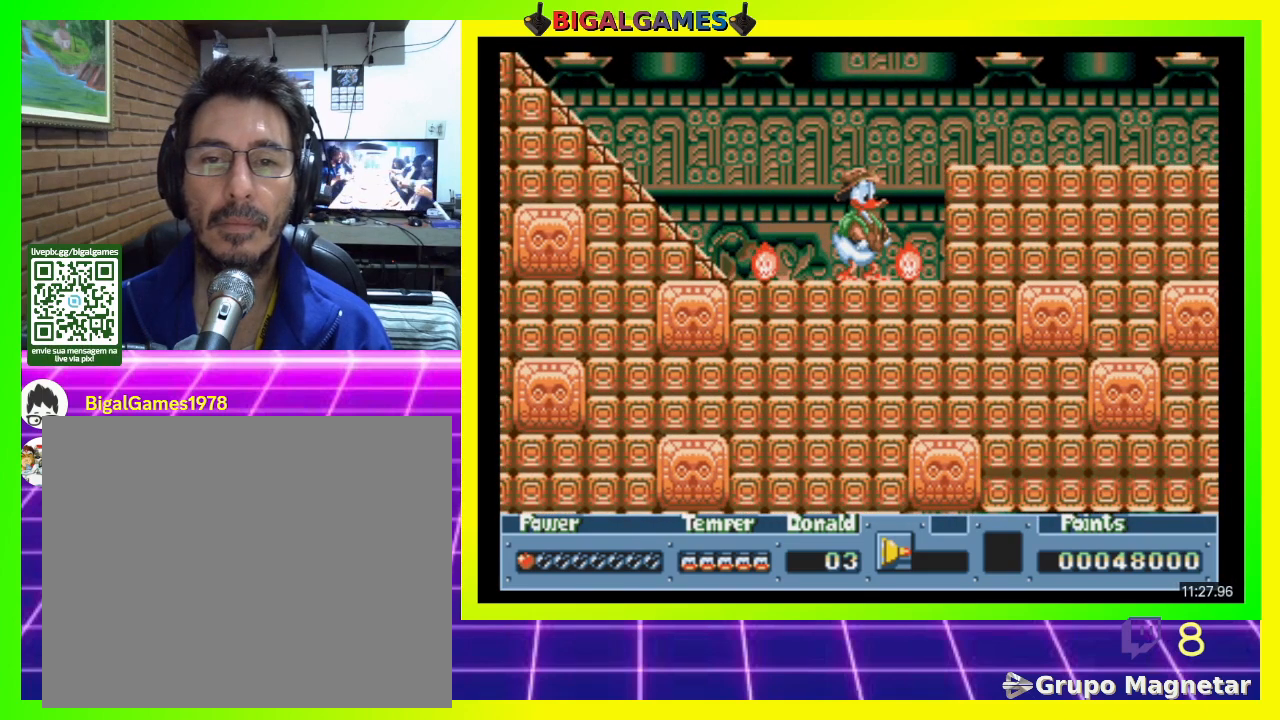
{"buttons": [], "right_stick": "center", "events": []}
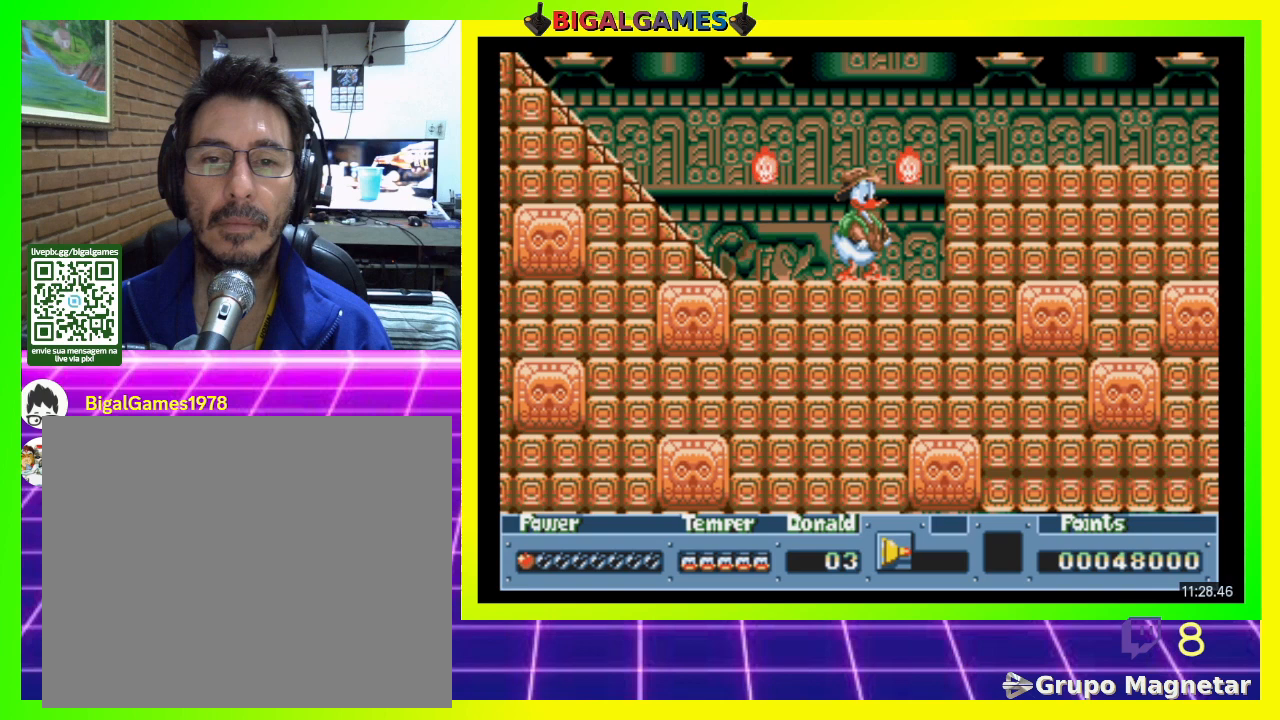
{"buttons": [], "right_stick": "center", "events": [[200, "DPAD_LEFT", "down"], [333, "DPAD_LEFT", "up"]]}
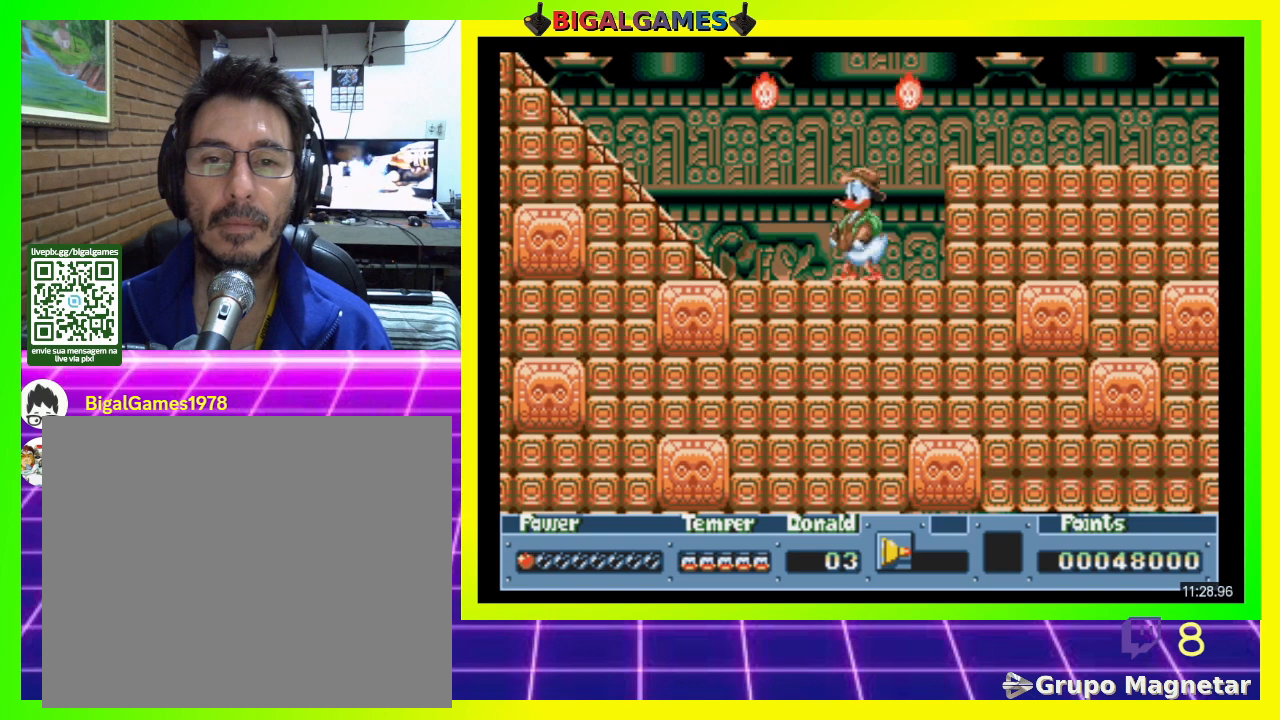
{"buttons": [], "right_stick": "center", "events": [[133, "DPAD_RIGHT", "down"], [167, "DPAD_RIGHT", "up"]]}
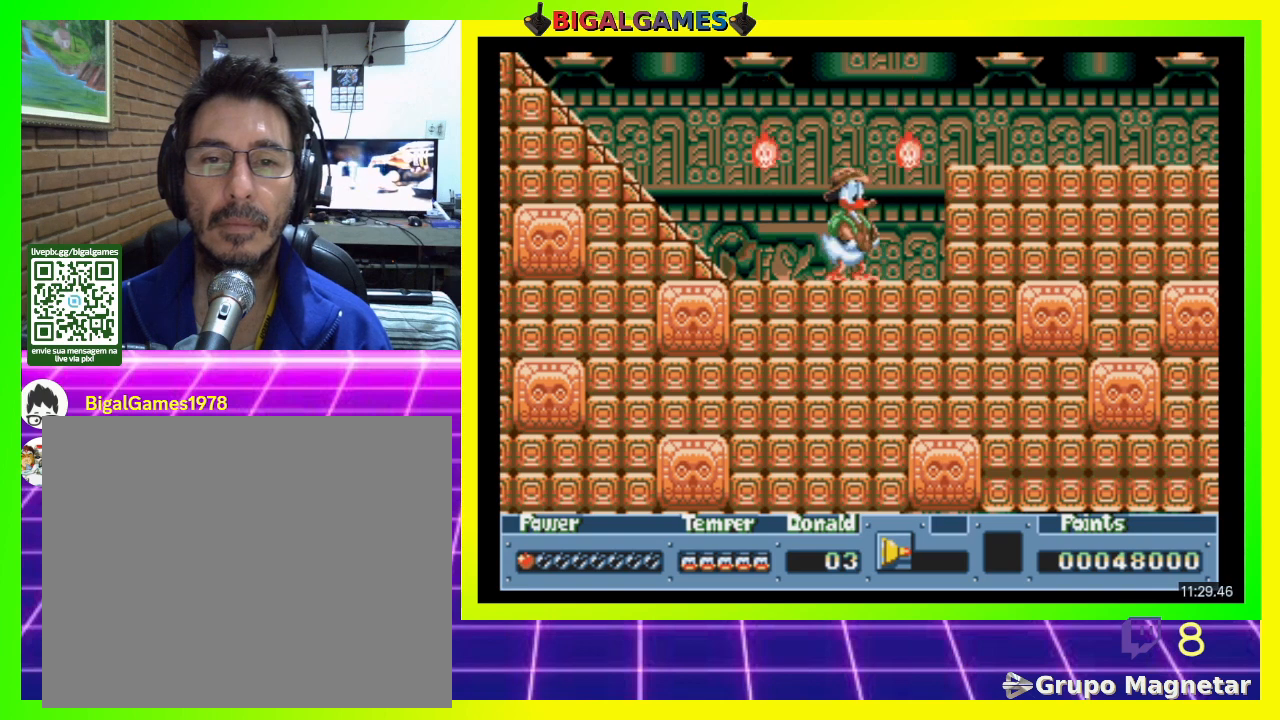
{"buttons": ["CIRCLE", "DPAD_UP", "DPAD_RIGHT"], "right_stick": "center", "events": [[267, "CIRCLE", "down"], [267, "DPAD_RIGHT", "down"], [333, "DPAD_UP", "down"], [367, "DPAD_UP", "up"], [400, "DPAD_UP", "down"]]}
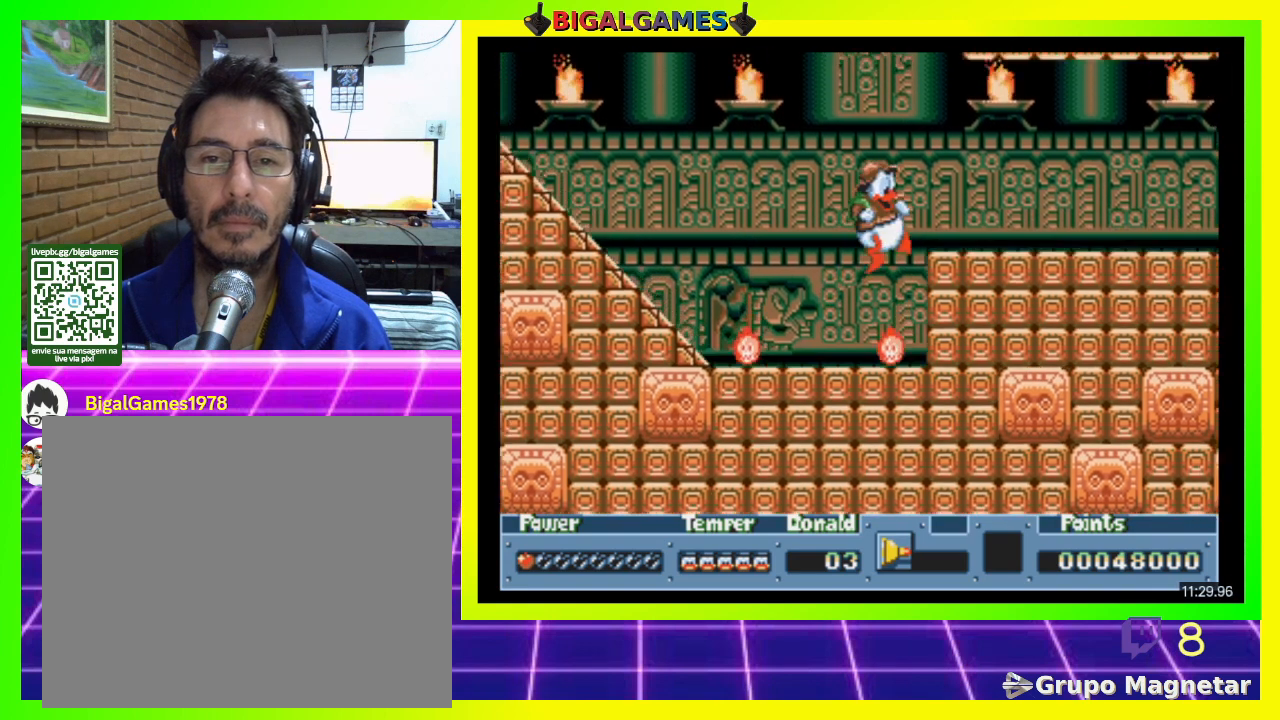
{"buttons": ["DPAD_RIGHT"], "right_stick": "center", "events": [[67, "DPAD_UP", "up"], [367, "CIRCLE", "up"]]}
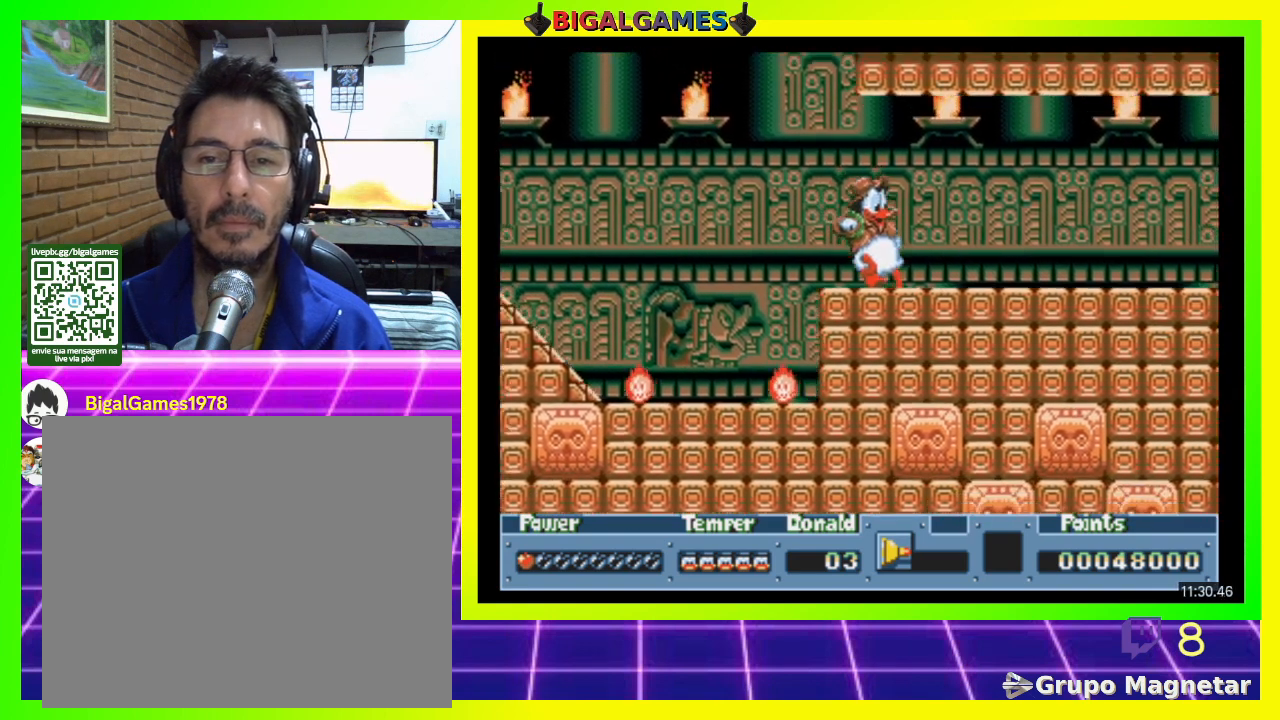
{"buttons": ["DPAD_RIGHT"], "right_stick": "center", "events": []}
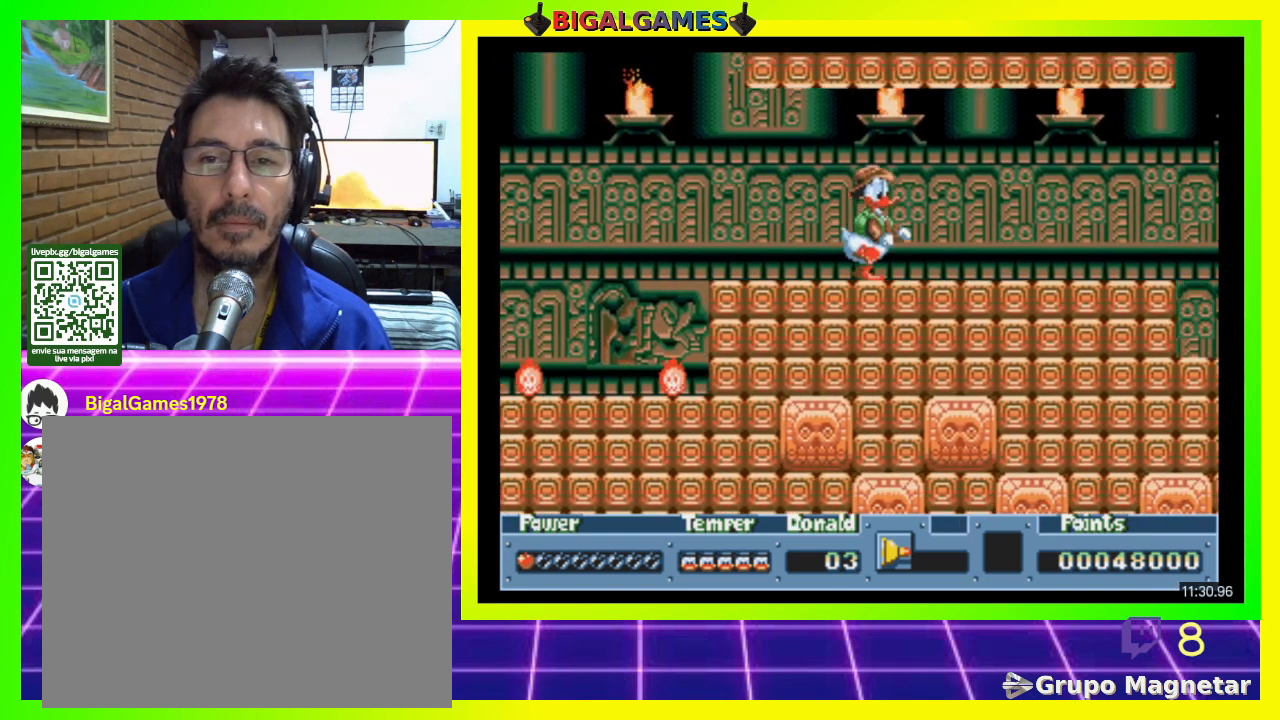
{"buttons": ["DPAD_RIGHT"], "right_stick": "center", "events": []}
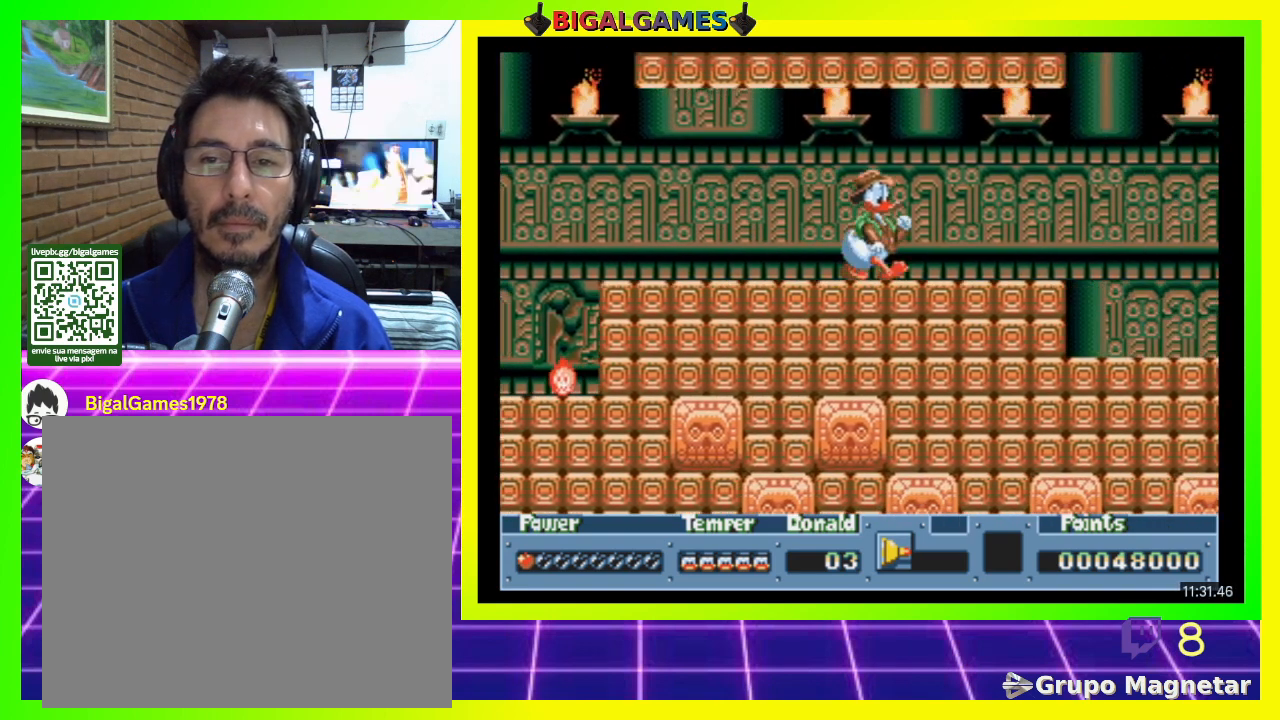
{"buttons": ["DPAD_DOWN", "DPAD_RIGHT"], "right_stick": "center", "events": [[500, "DPAD_DOWN", "down"]]}
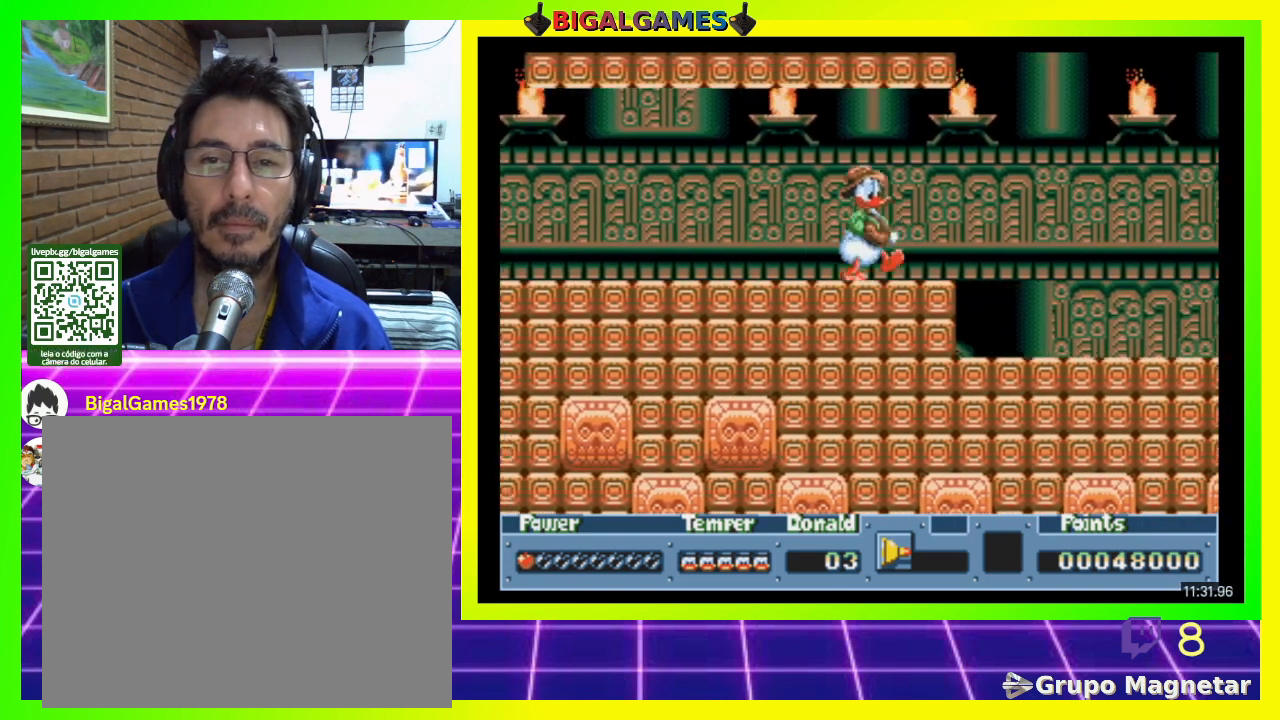
{"buttons": ["DPAD_RIGHT"], "right_stick": "center", "events": [[33, "DPAD_RIGHT", "up"], [67, "CROSS", "down"], [233, "CROSS", "up"], [300, "DPAD_DOWN", "up"], [467, "DPAD_RIGHT", "down"]]}